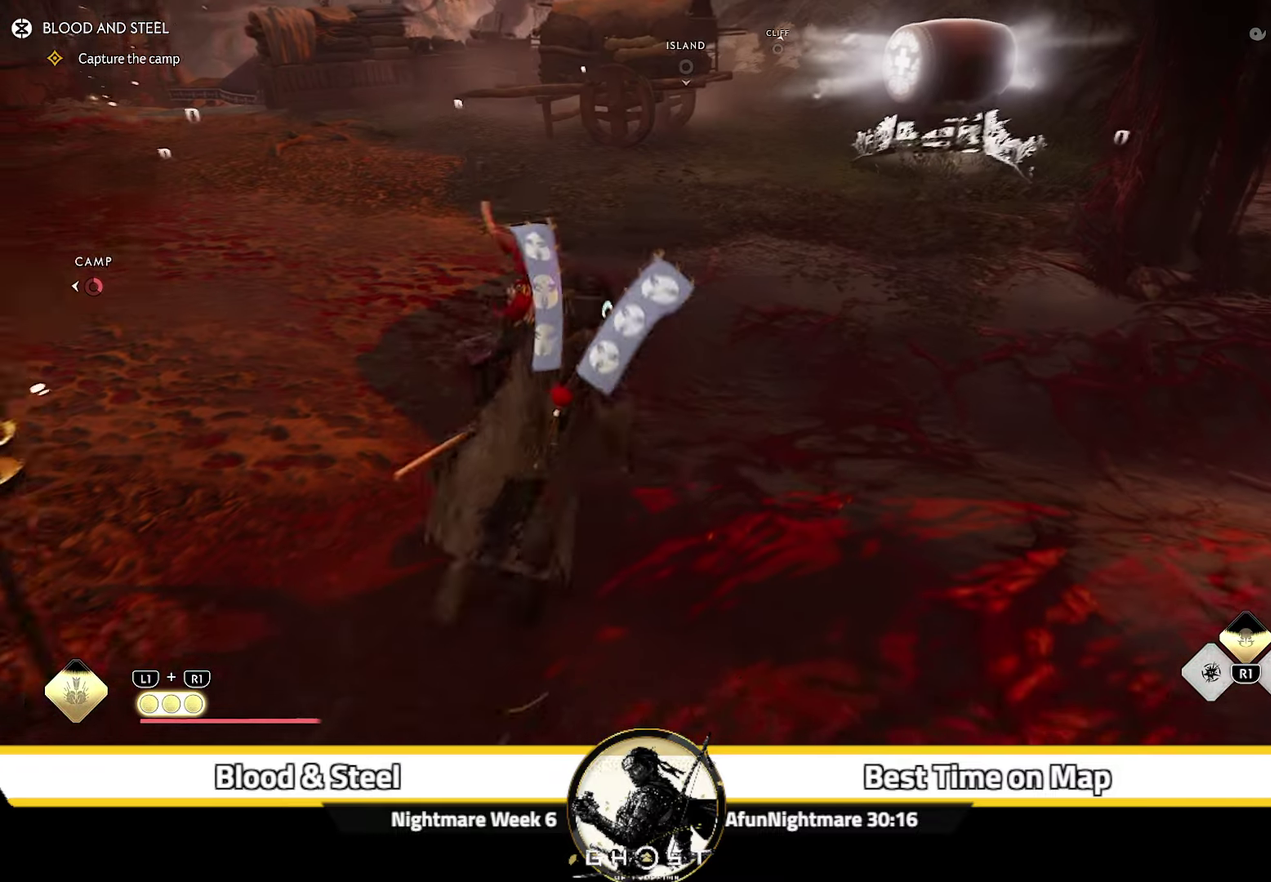
Gameplay with a controller (PlayStation layout); each line is a JSON object with the inputs held at the frame after it (dt_ms = milliseconds from this image to that frame). "events" lists button and stick changes between this image and that frame as [ms after this image, input, new state], when the widget could be followed in between. Not read: L1 TOUCHPAD.
{"dt_ms": 500, "buttons": [], "left_stick": "up-left", "right_stick": "center", "events": [[34, "CROSS", "up"], [250, "right_stick", "right"], [384, "left_stick", "up"], [434, "left_stick", "up-left"], [434, "right_stick", "center"]]}
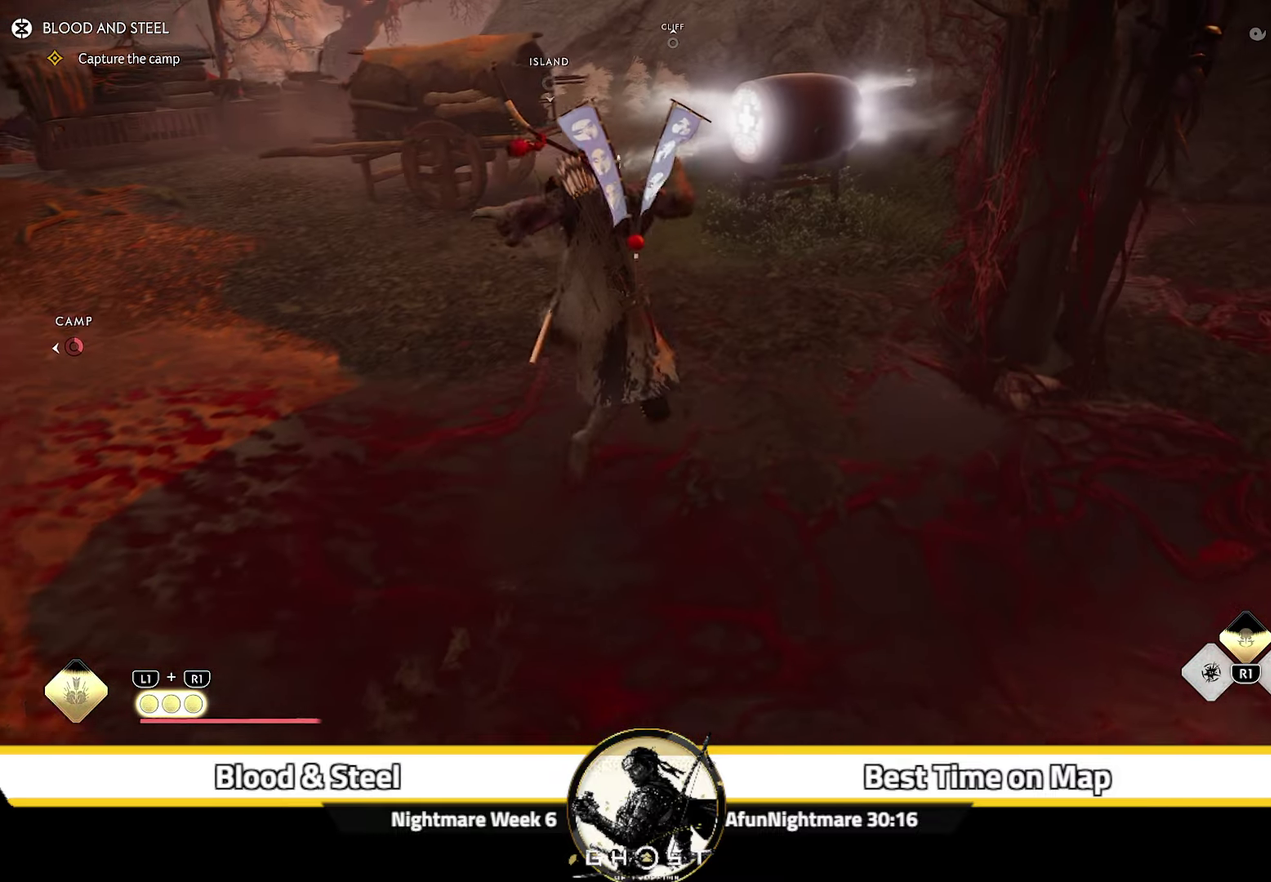
{"dt_ms": 400, "buttons": [], "left_stick": "up-left", "right_stick": "up-left", "events": [[334, "right_stick", "left"], [384, "right_stick", "up-left"]]}
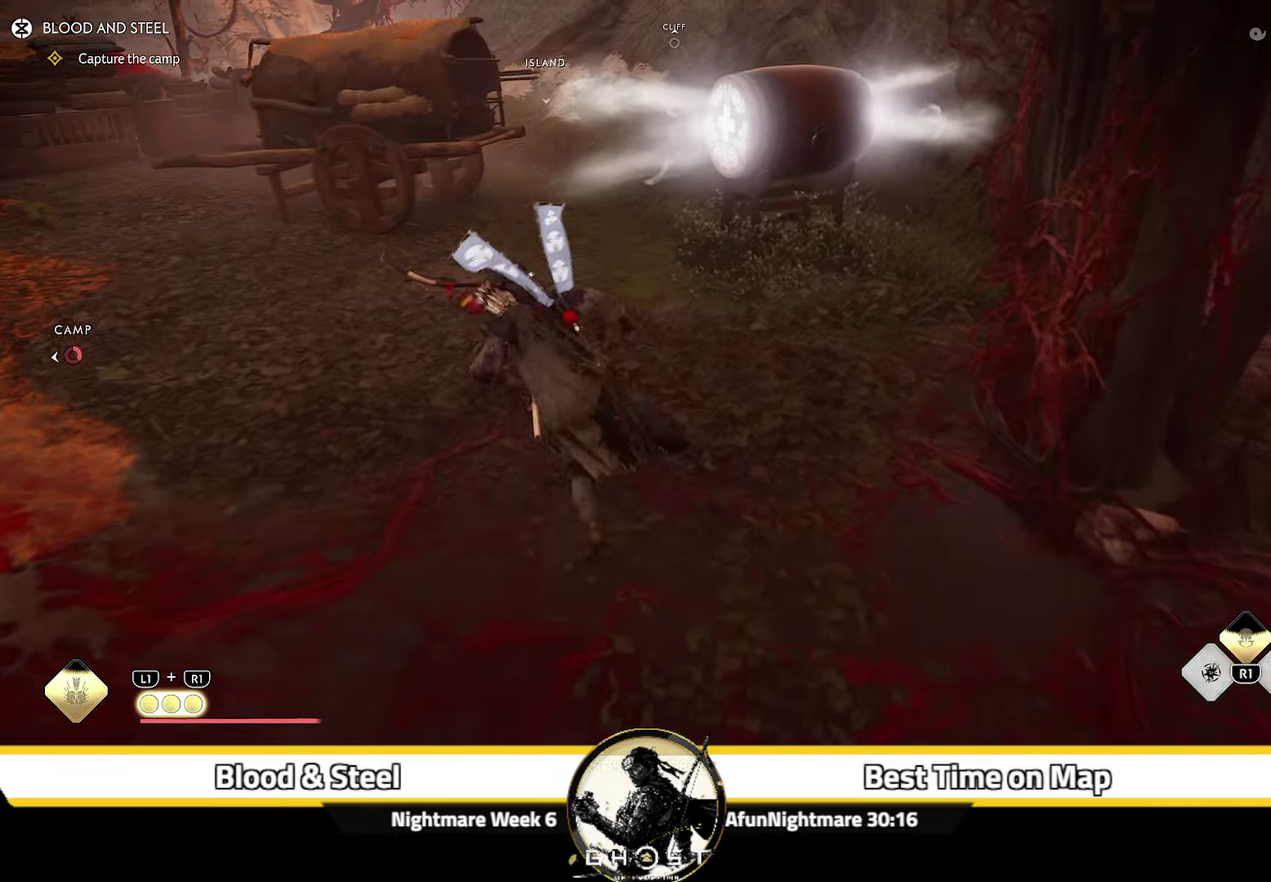
{"dt_ms": 600, "buttons": [], "left_stick": "up", "right_stick": "center"}
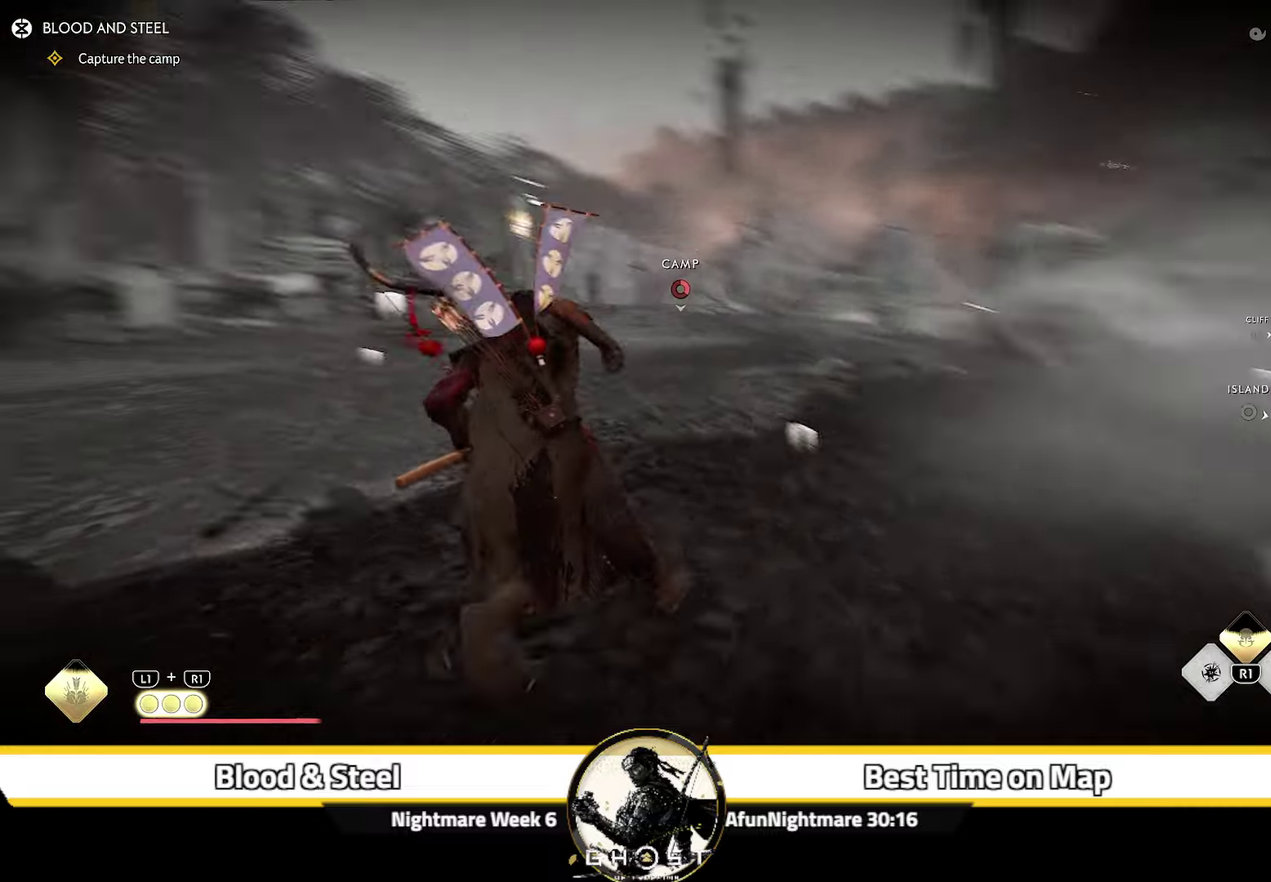
{"dt_ms": 500, "buttons": [], "left_stick": "up", "right_stick": "center", "events": [[316, "CIRCLE", "down"], [366, "CIRCLE", "up"]]}
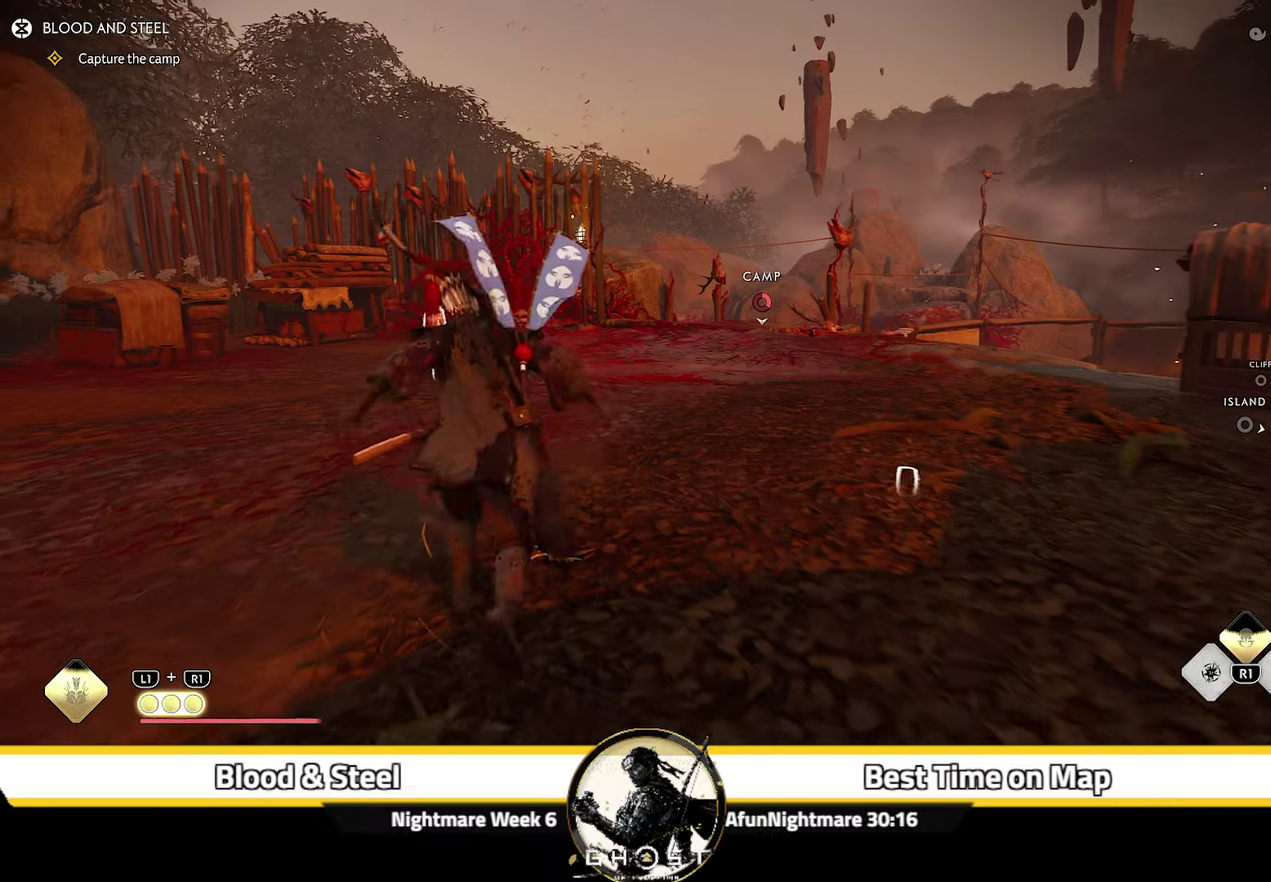
{"dt_ms": 500, "buttons": [], "left_stick": "up", "right_stick": "left", "events": [[16, "CIRCLE", "down"], [100, "CIRCLE", "up"], [250, "right_stick", "left"]]}
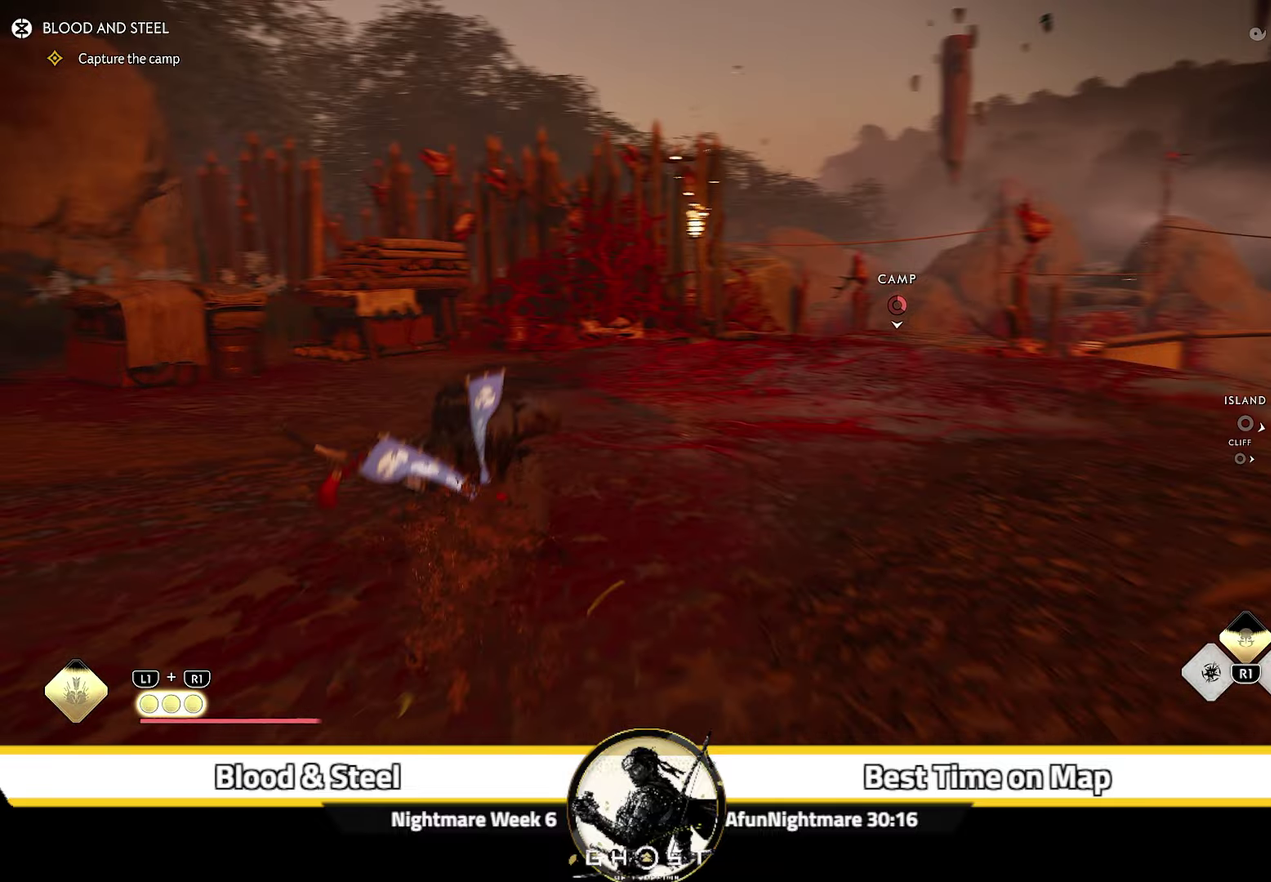
{"dt_ms": 500, "buttons": [], "left_stick": "up", "right_stick": "center"}
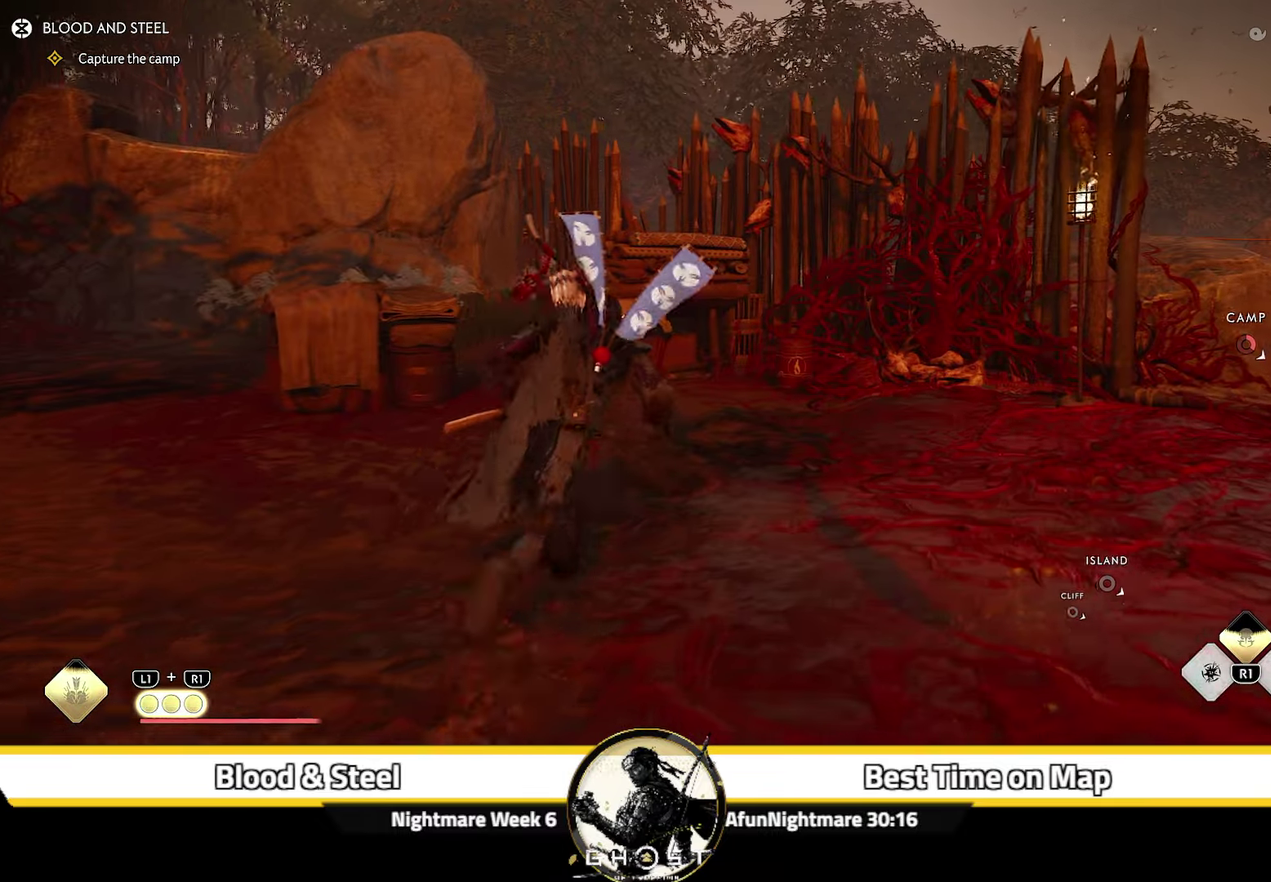
{"dt_ms": 500, "buttons": [], "left_stick": "up", "right_stick": "center", "events": []}
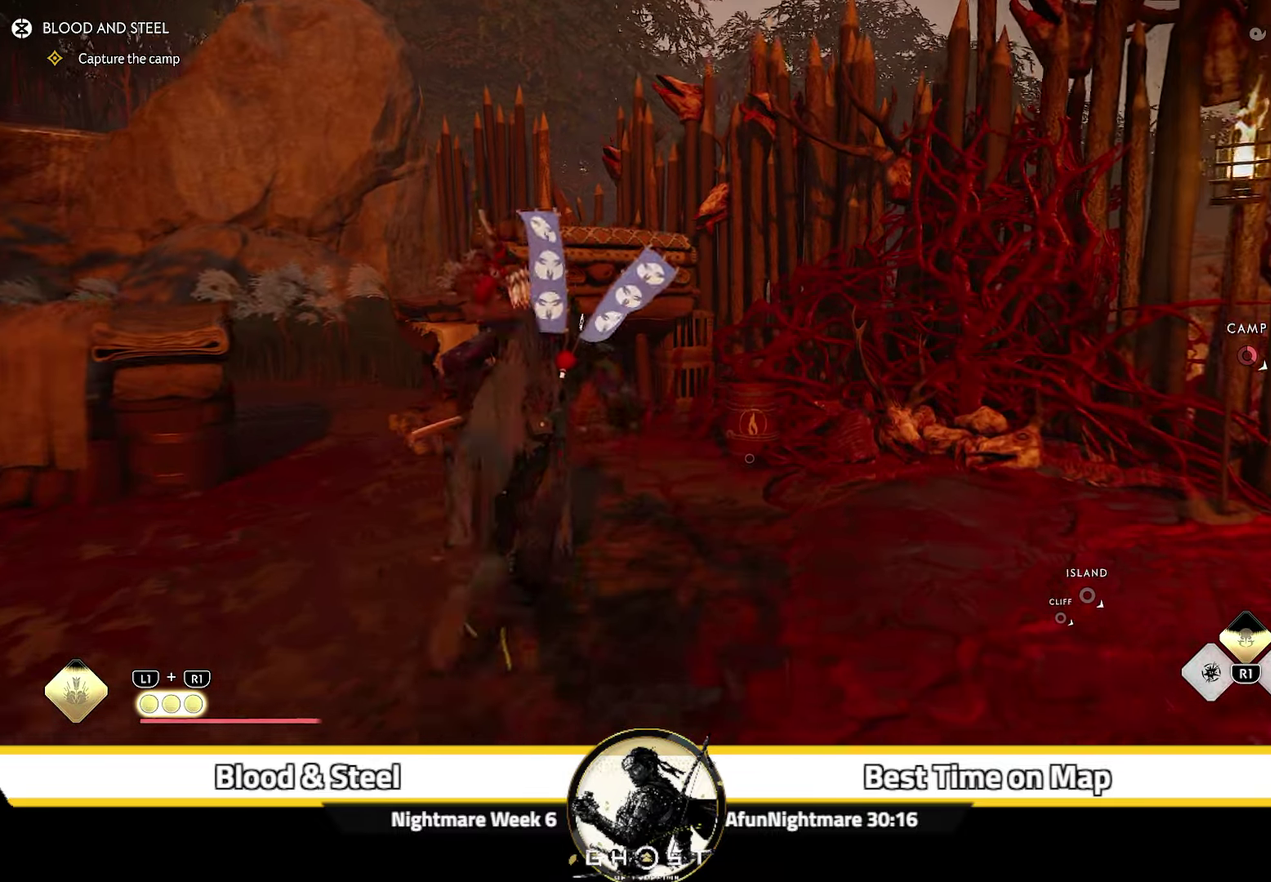
{"dt_ms": 500, "buttons": ["R2"], "left_stick": "up", "right_stick": "left", "events": [[266, "right_stick", "down-left"], [300, "R2", "down"], [333, "right_stick", "left"]]}
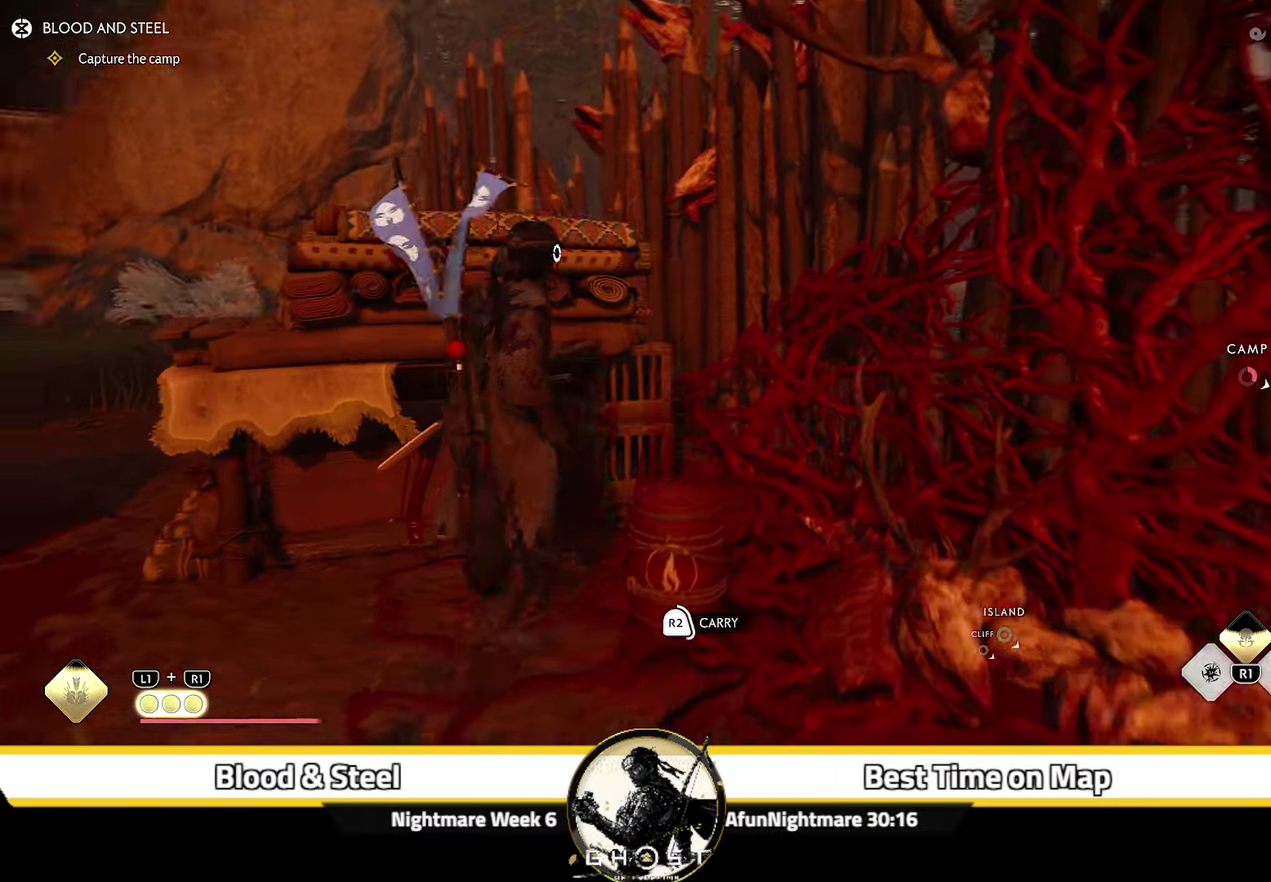
{"dt_ms": 300, "buttons": ["R2"], "left_stick": "center", "right_stick": "left", "events": [[250, "left_stick", "center"]]}
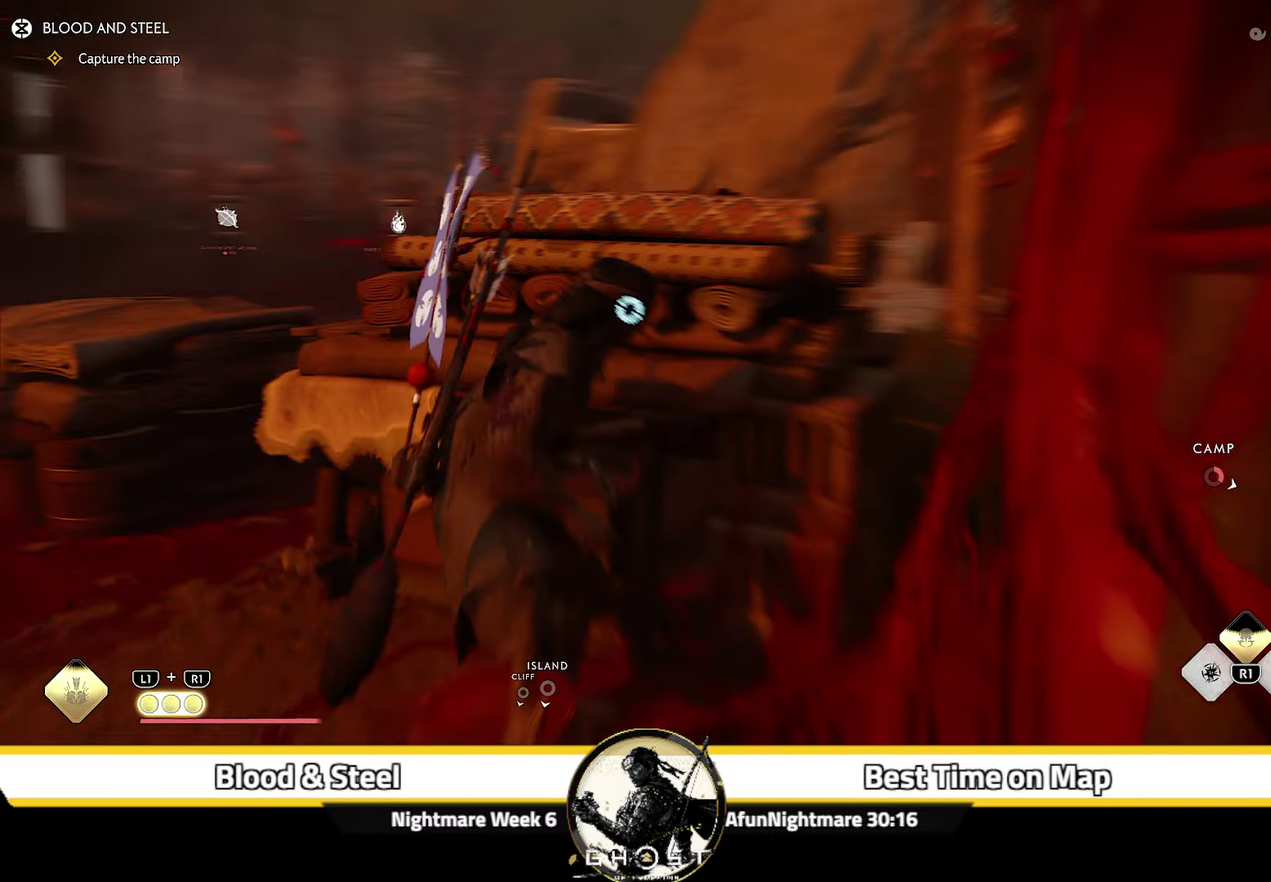
{"dt_ms": 600, "buttons": [], "left_stick": "up", "right_stick": "center", "events": [[133, "left_stick", "up"], [233, "right_stick", "center"], [316, "R2", "up"]]}
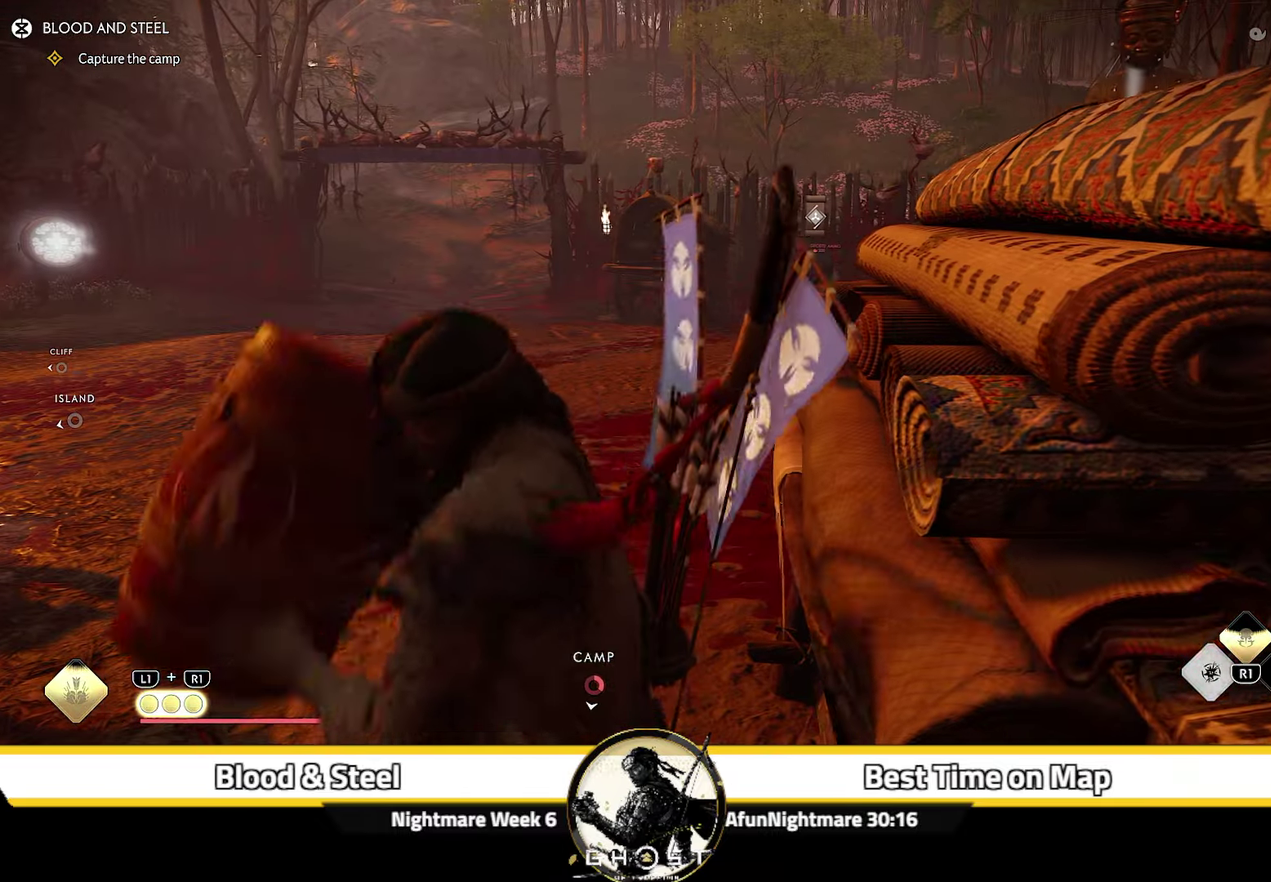
{"dt_ms": 700, "buttons": [], "left_stick": "up", "right_stick": "center", "events": []}
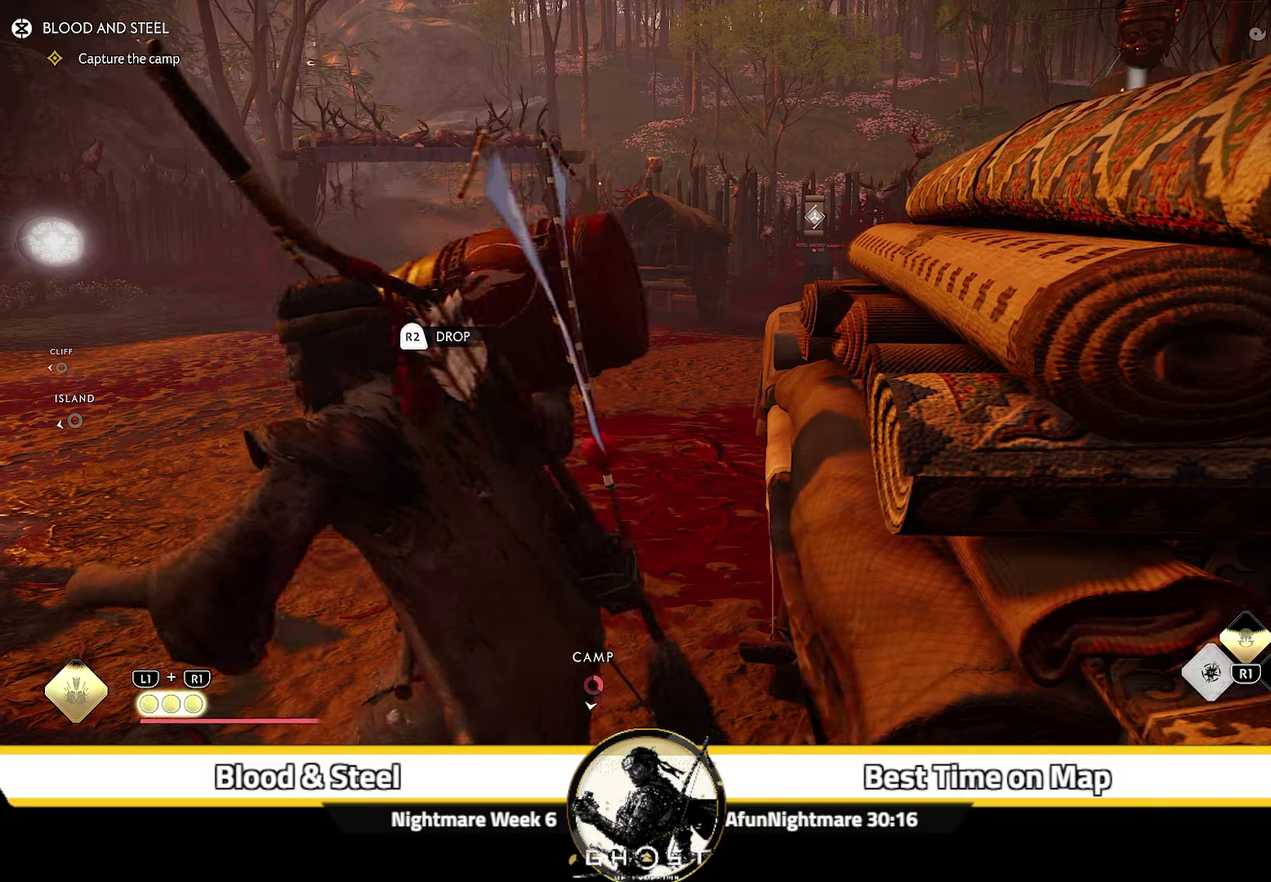
{"dt_ms": 600, "buttons": [], "left_stick": "up", "right_stick": "center", "events": []}
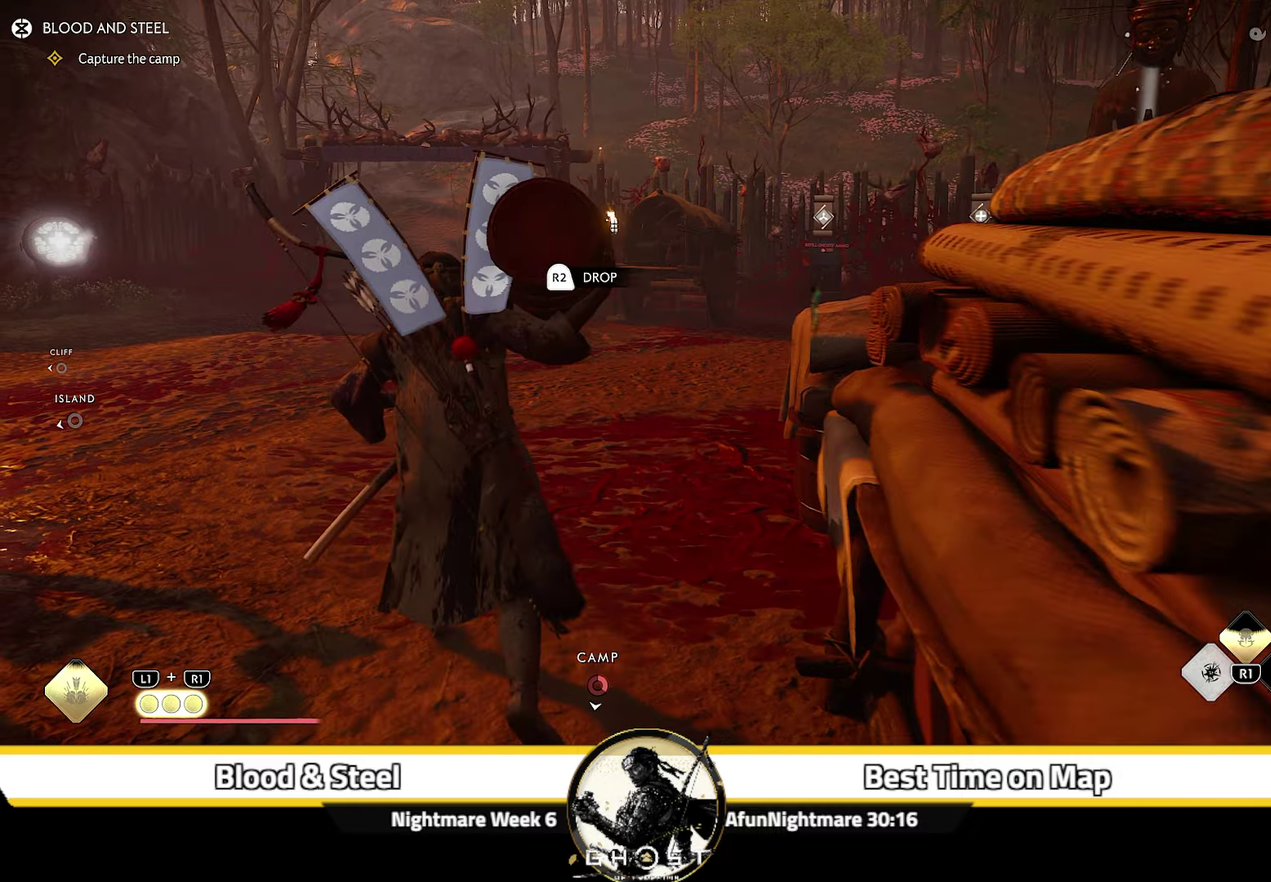
{"dt_ms": 300, "buttons": [], "left_stick": "up", "right_stick": "center", "events": []}
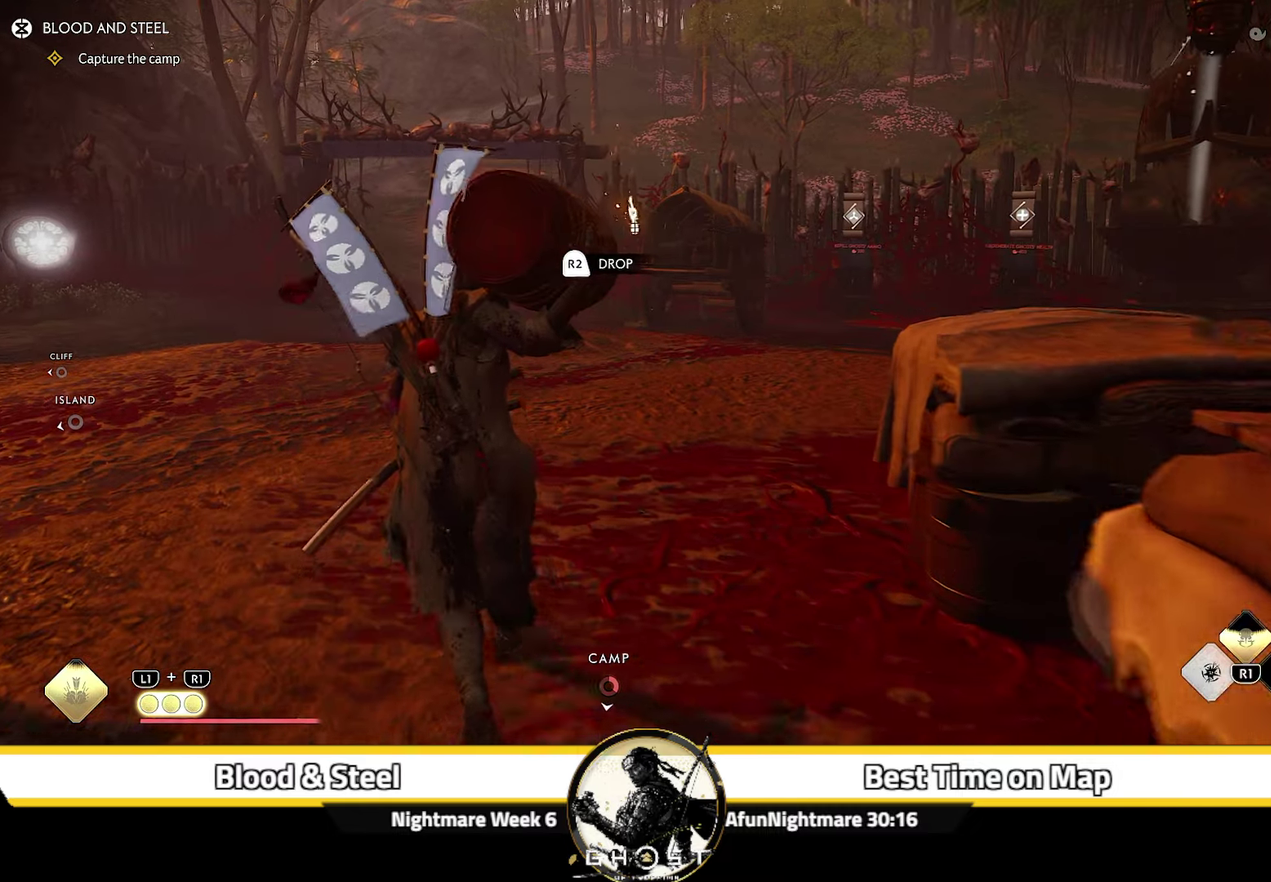
{"dt_ms": 500, "buttons": [], "left_stick": "up", "right_stick": "center", "events": []}
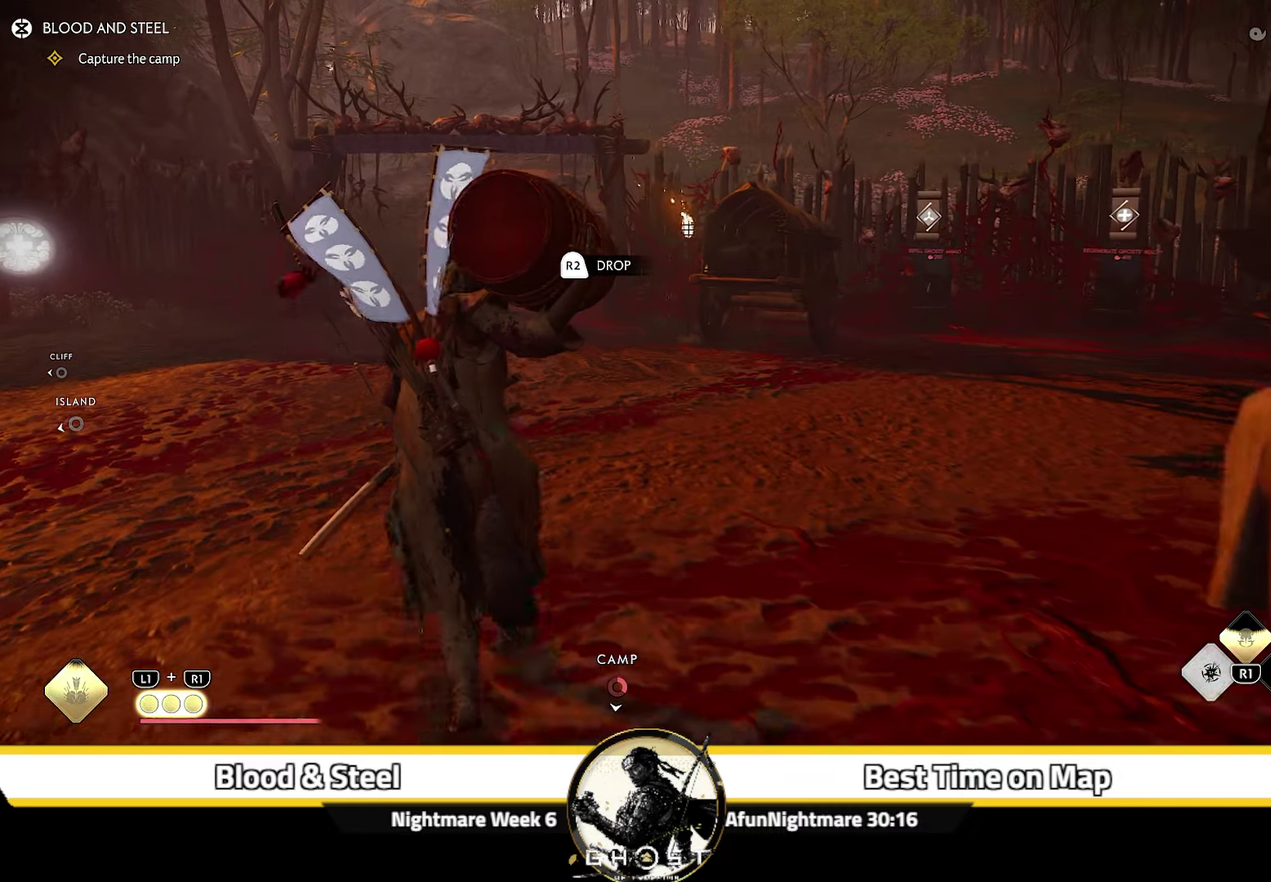
{"dt_ms": 500, "buttons": [], "left_stick": "up", "right_stick": "center", "events": []}
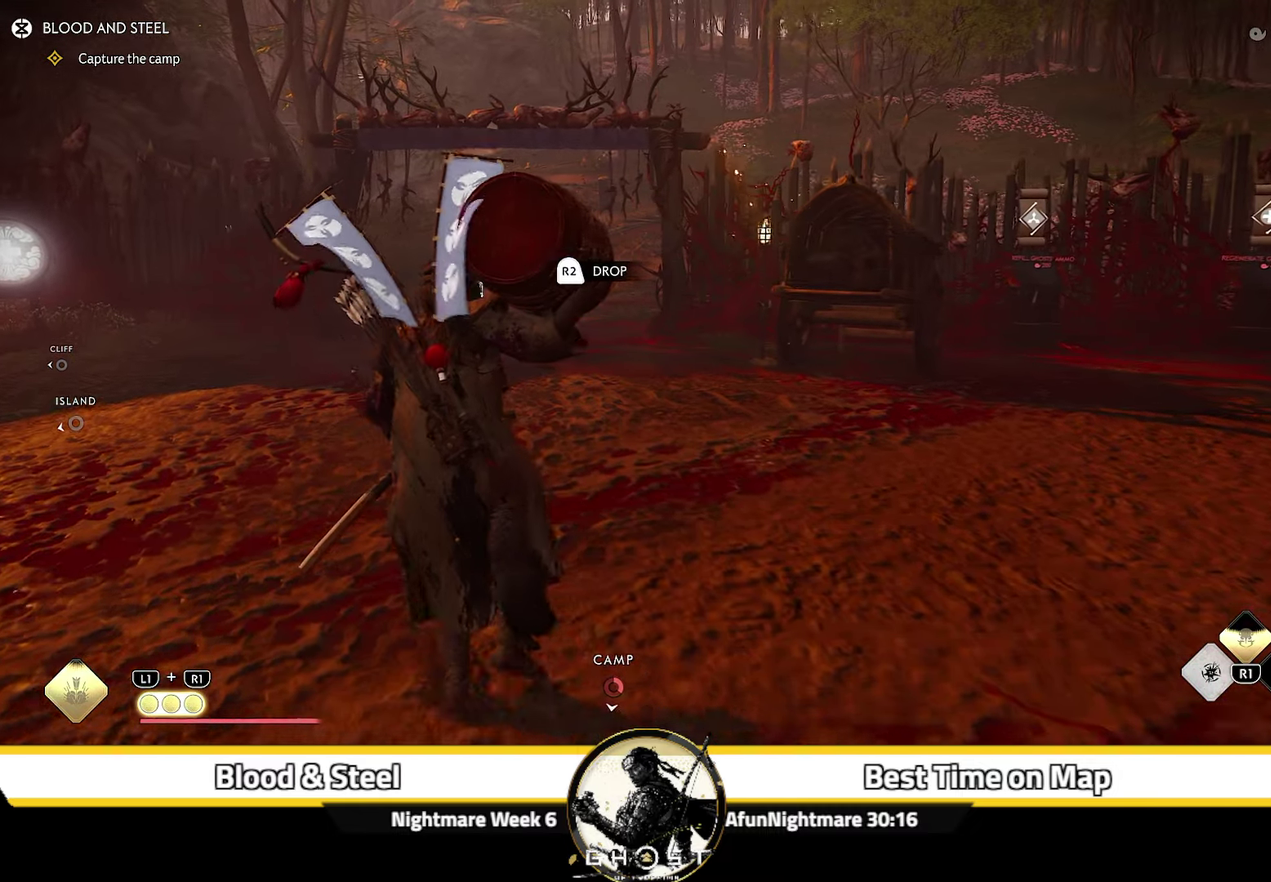
{"dt_ms": 500, "buttons": [], "left_stick": "up", "right_stick": "center", "events": []}
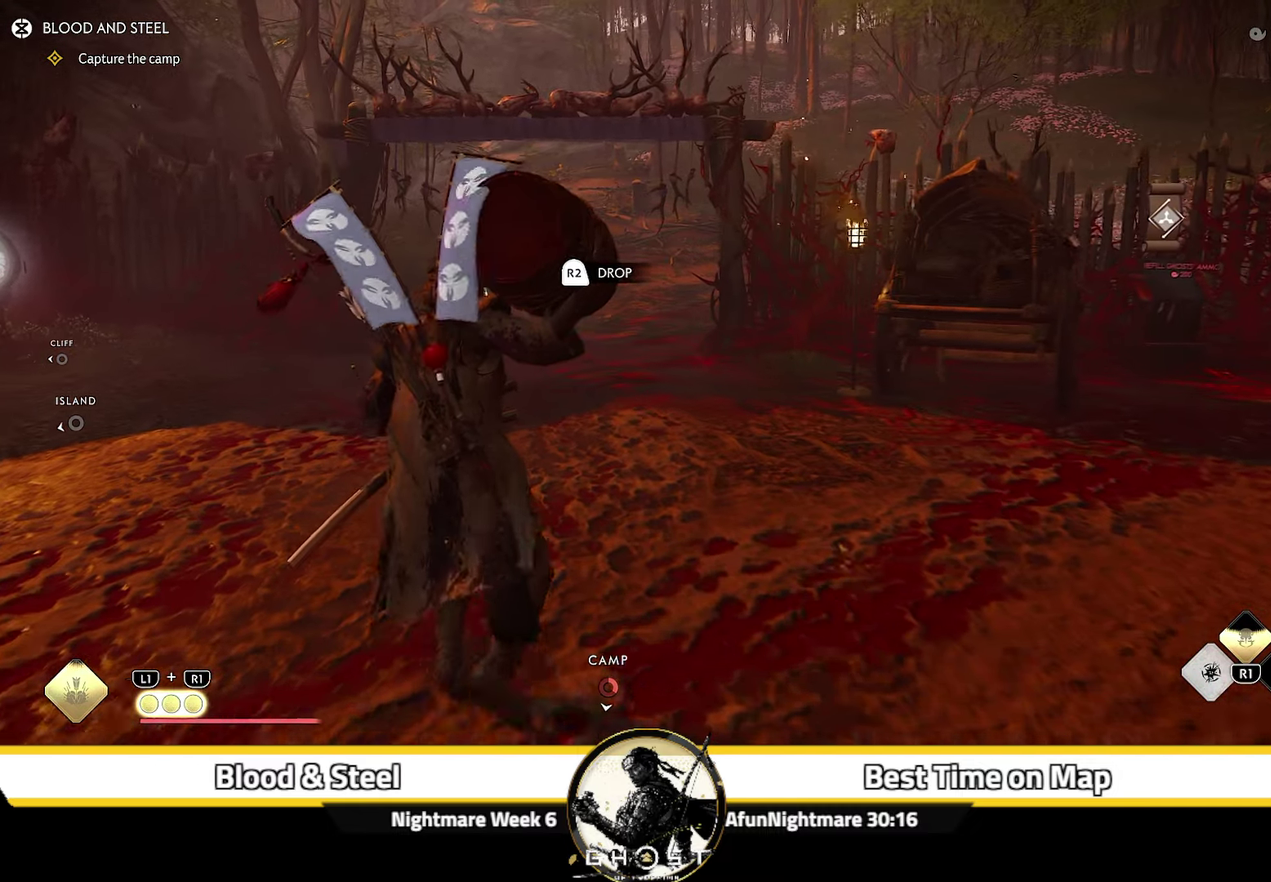
{"dt_ms": 500, "buttons": [], "left_stick": "up", "right_stick": "center", "events": []}
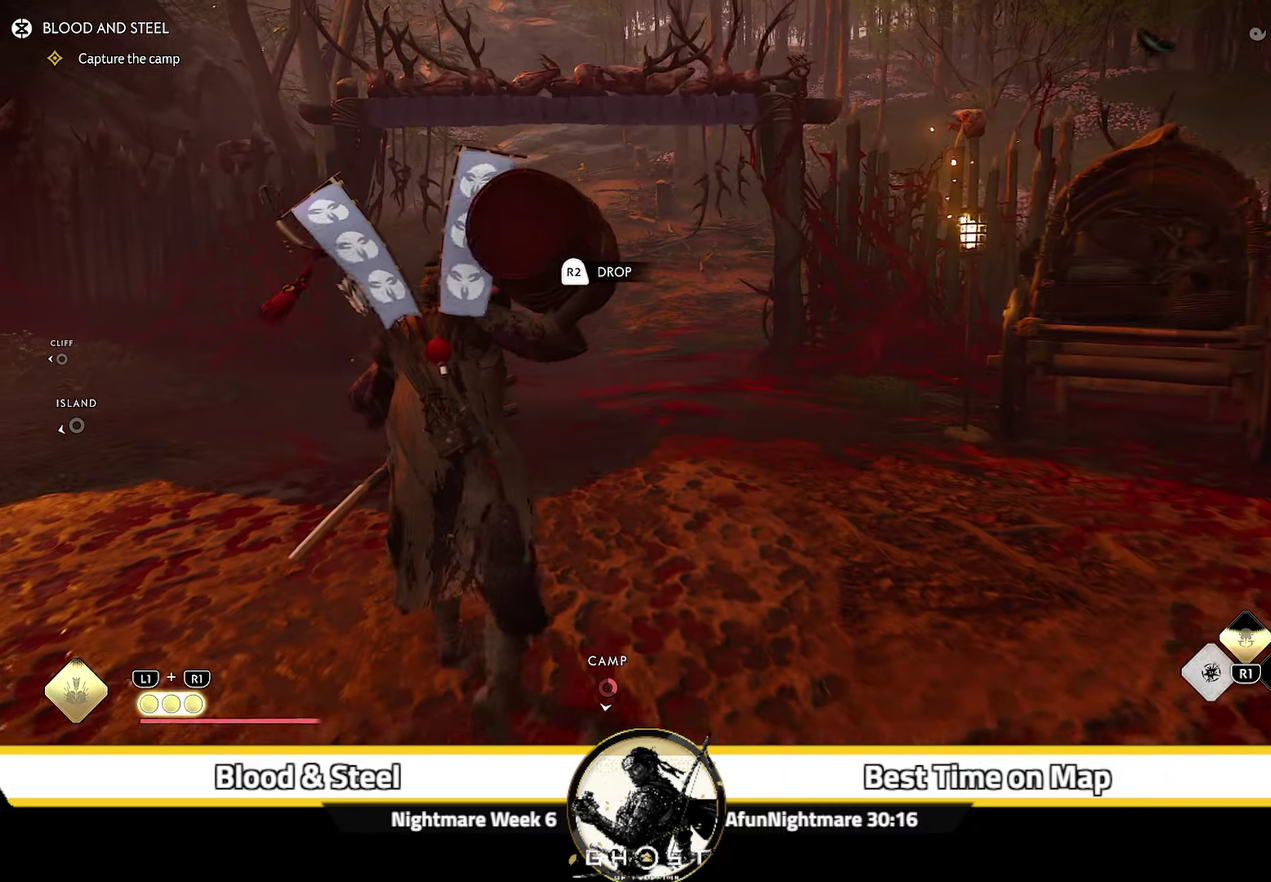
{"dt_ms": 500, "buttons": [], "left_stick": "up", "right_stick": "center", "events": []}
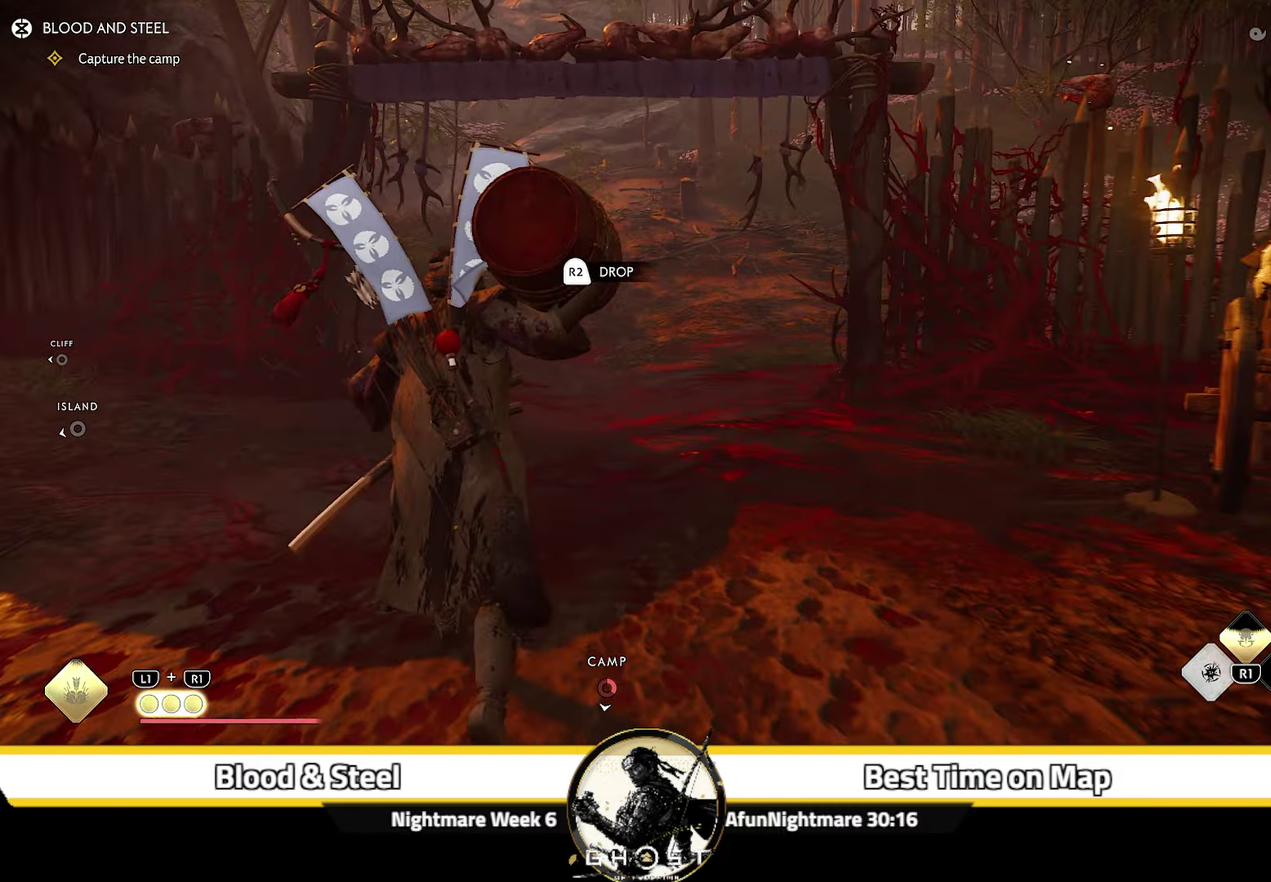
{"dt_ms": 500, "buttons": [], "left_stick": "up", "right_stick": "center", "events": []}
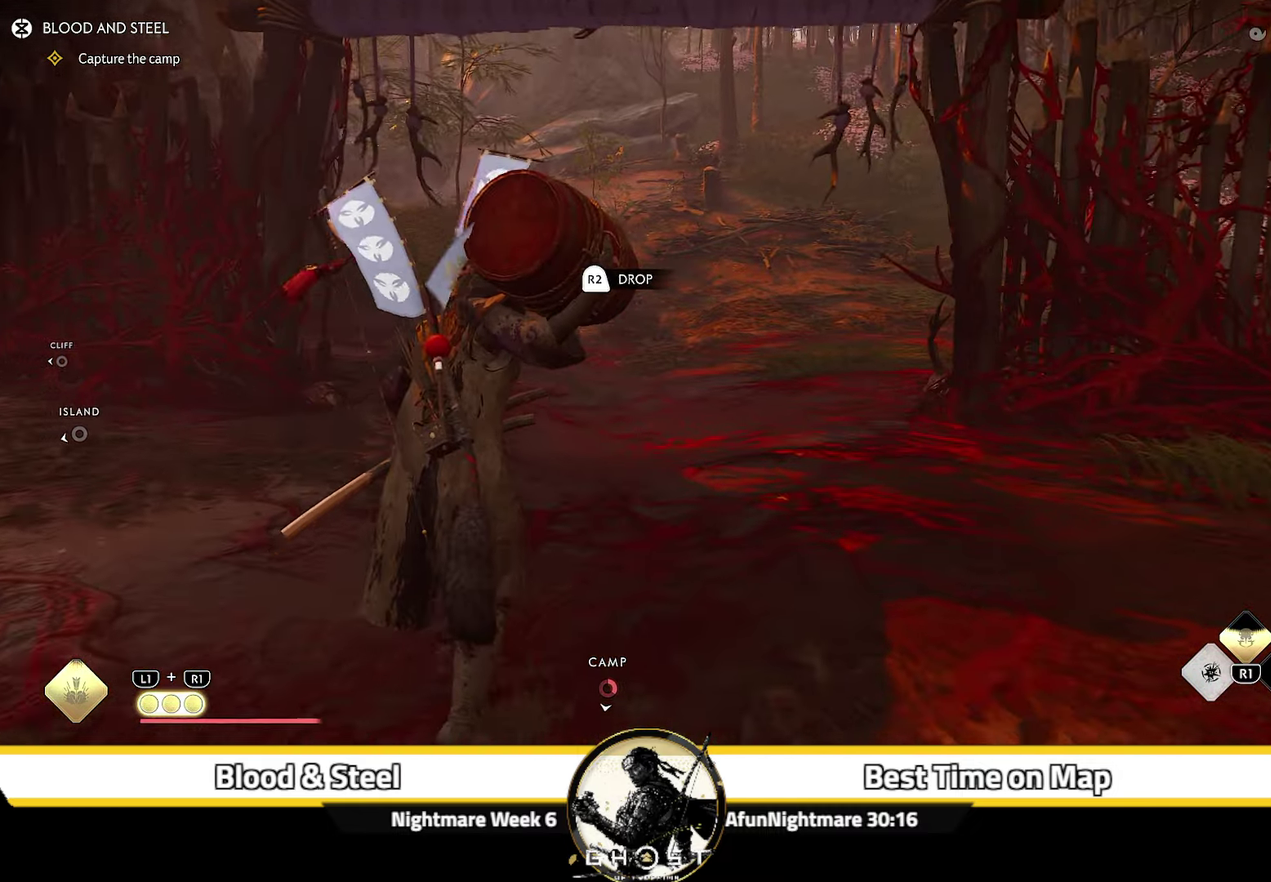
{"dt_ms": 500, "buttons": [], "left_stick": "up", "right_stick": "center", "events": []}
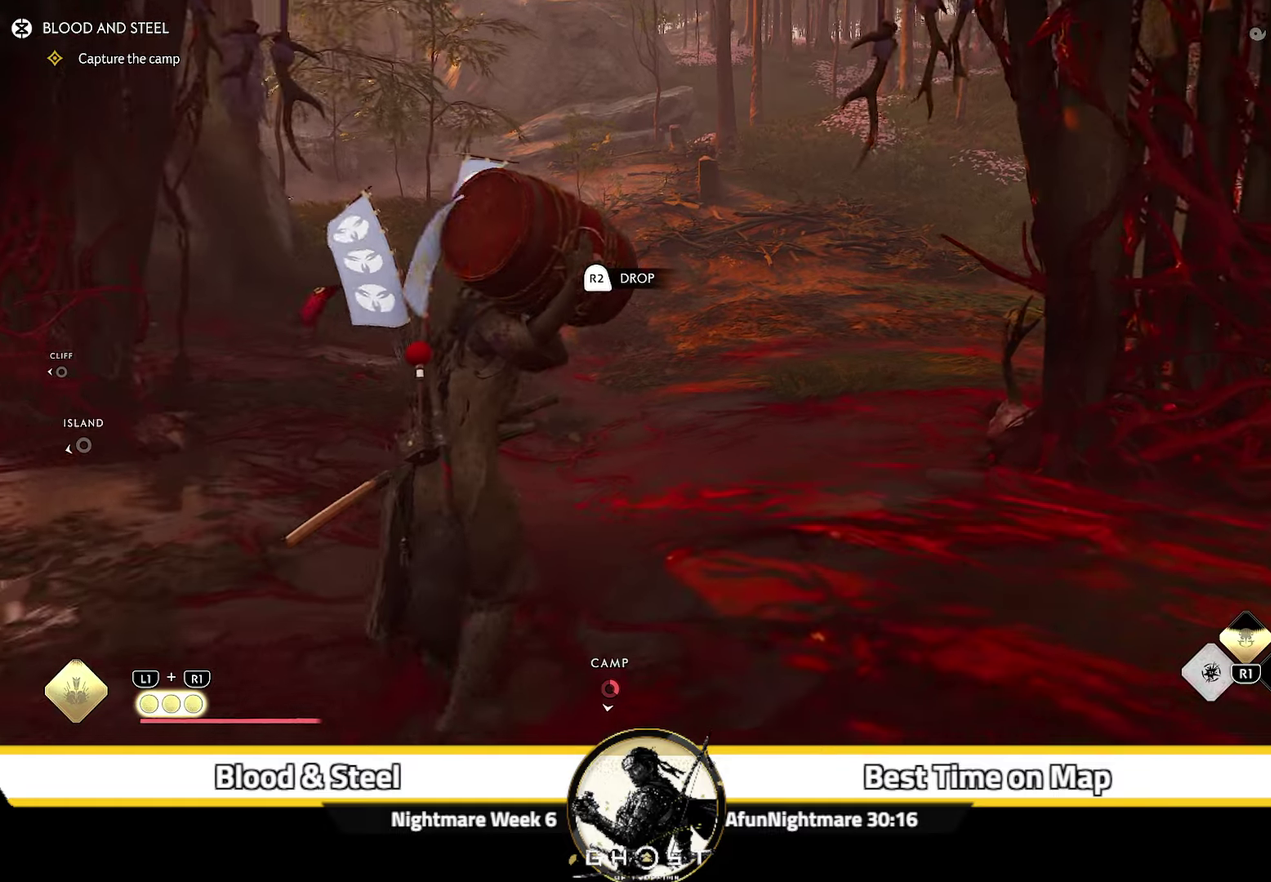
{"dt_ms": 500, "buttons": [], "left_stick": "up", "right_stick": "center", "events": []}
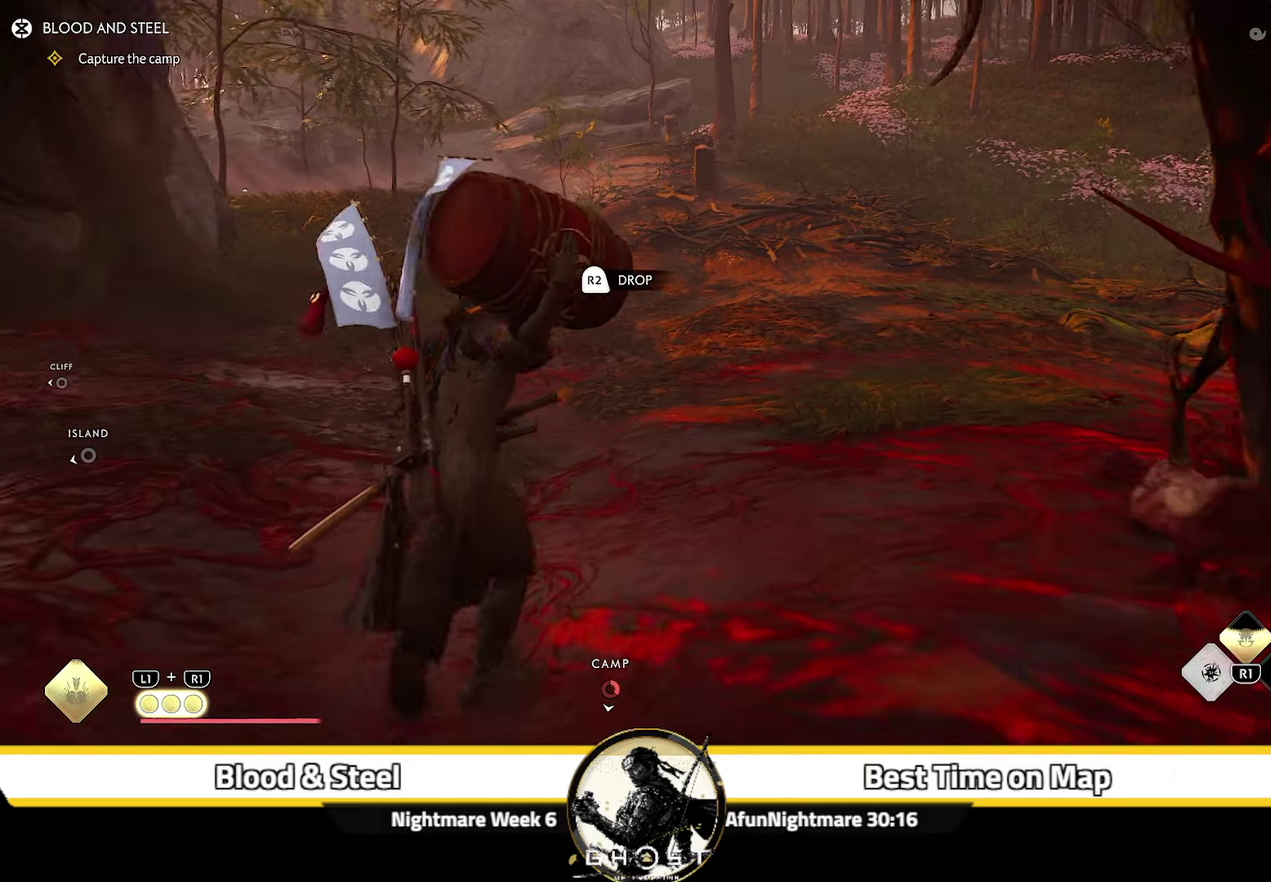
{"dt_ms": 500, "buttons": [], "left_stick": "up", "right_stick": "center", "events": []}
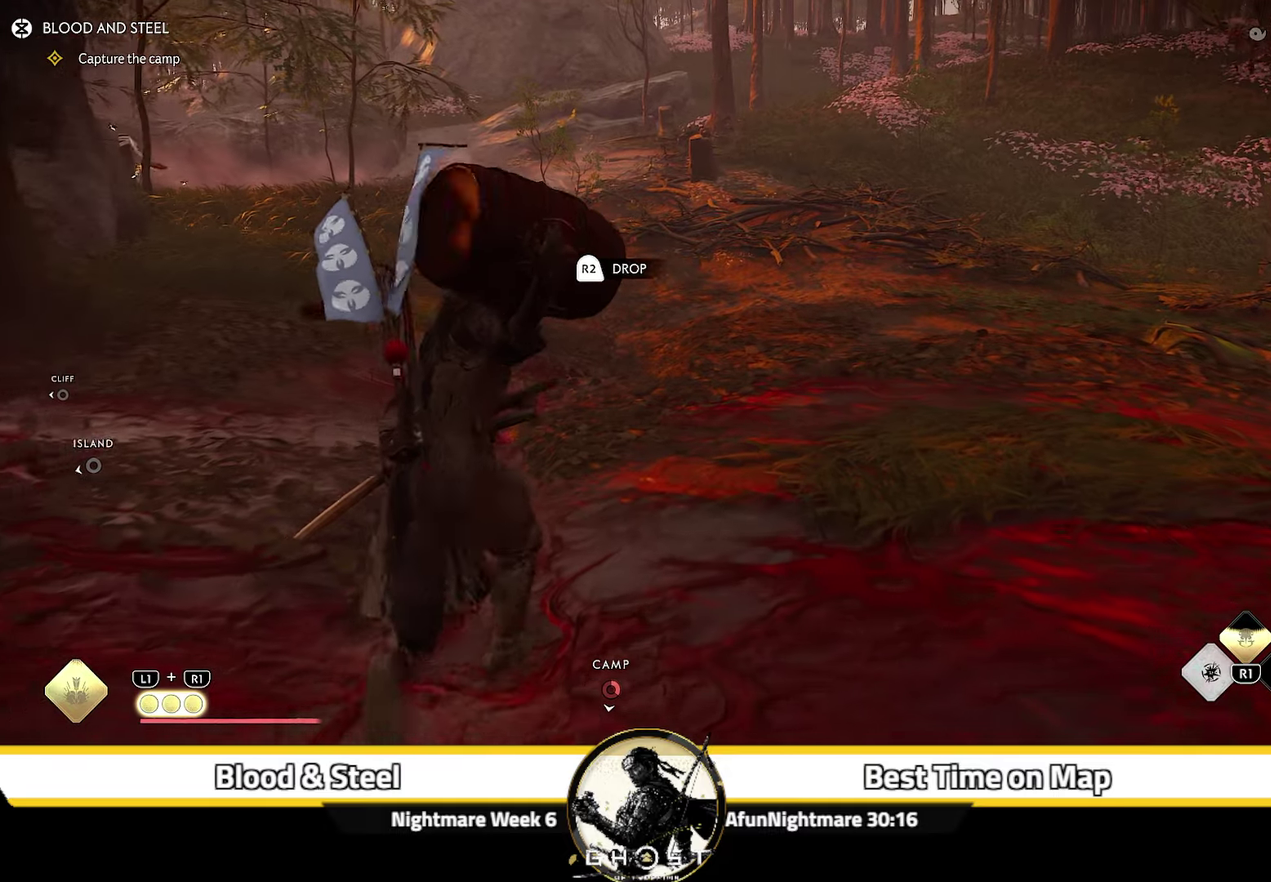
{"dt_ms": 500, "buttons": [], "left_stick": "up", "right_stick": "center", "events": []}
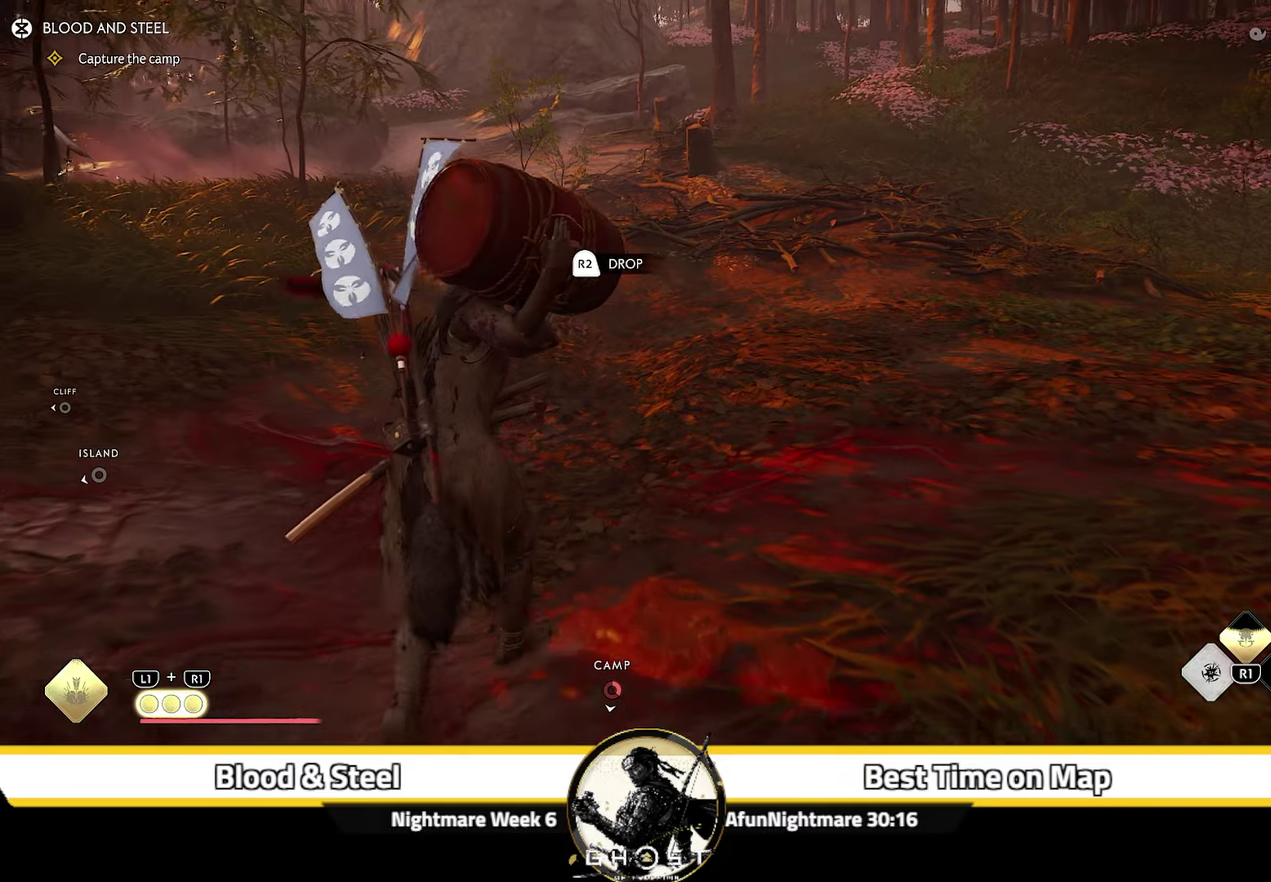
{"dt_ms": 500, "buttons": [], "left_stick": "up", "right_stick": "center", "events": []}
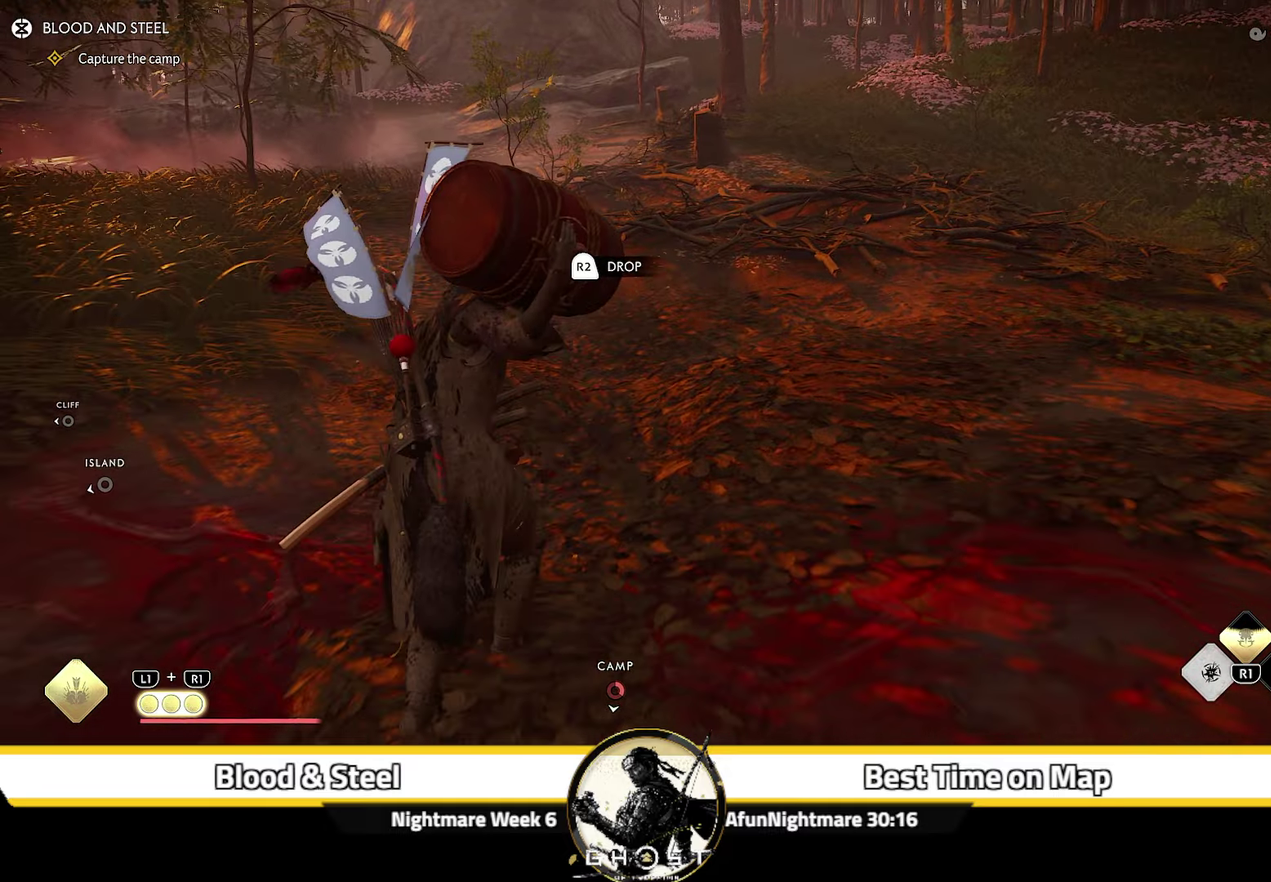
{"dt_ms": 500, "buttons": [], "left_stick": "up", "right_stick": "center", "events": []}